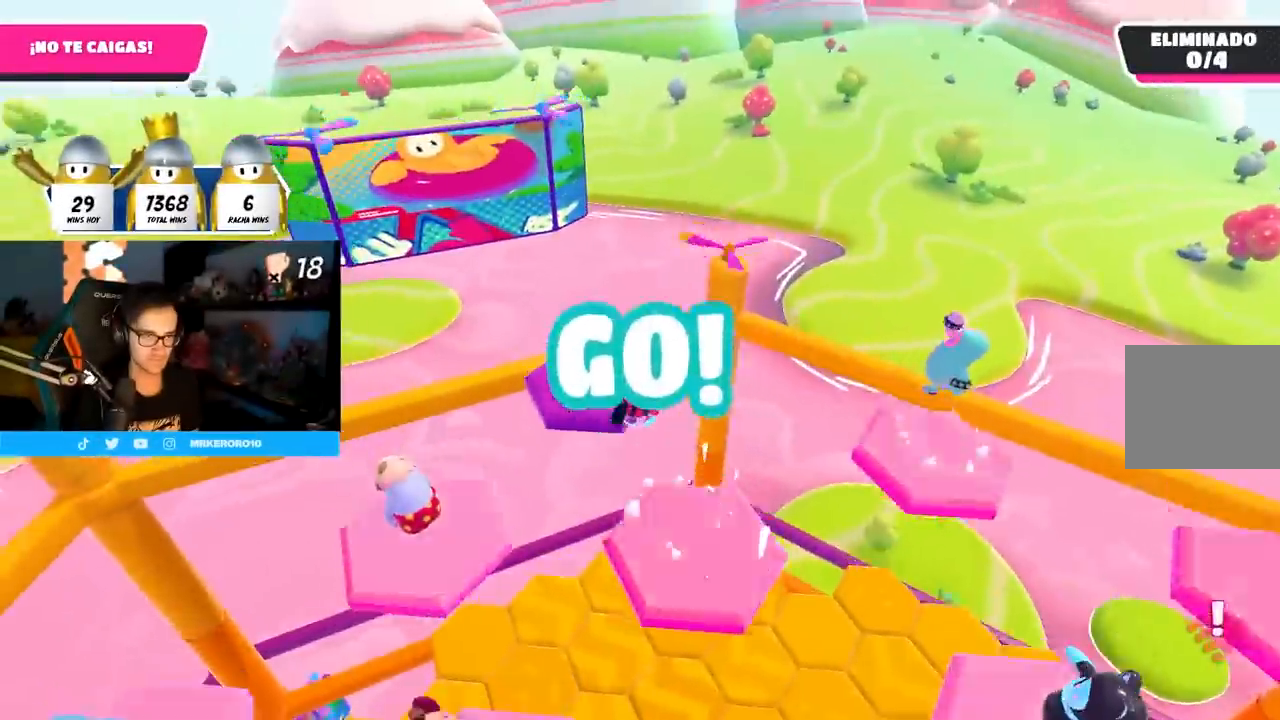
Gameplay with a controller (PlayStation layout); each line is a JSON object with the inputs held at the frame after it. "events" lists button and stick changes between this image and that frame as [ms after this image, input, new state], when the widget could be followed in between.
{"buttons": [], "left_stick": "up-left", "right_stick": "center", "events": [[33, "right_stick", "down-right"], [283, "right_stick", "center"], [417, "left_stick", "up-left"]]}
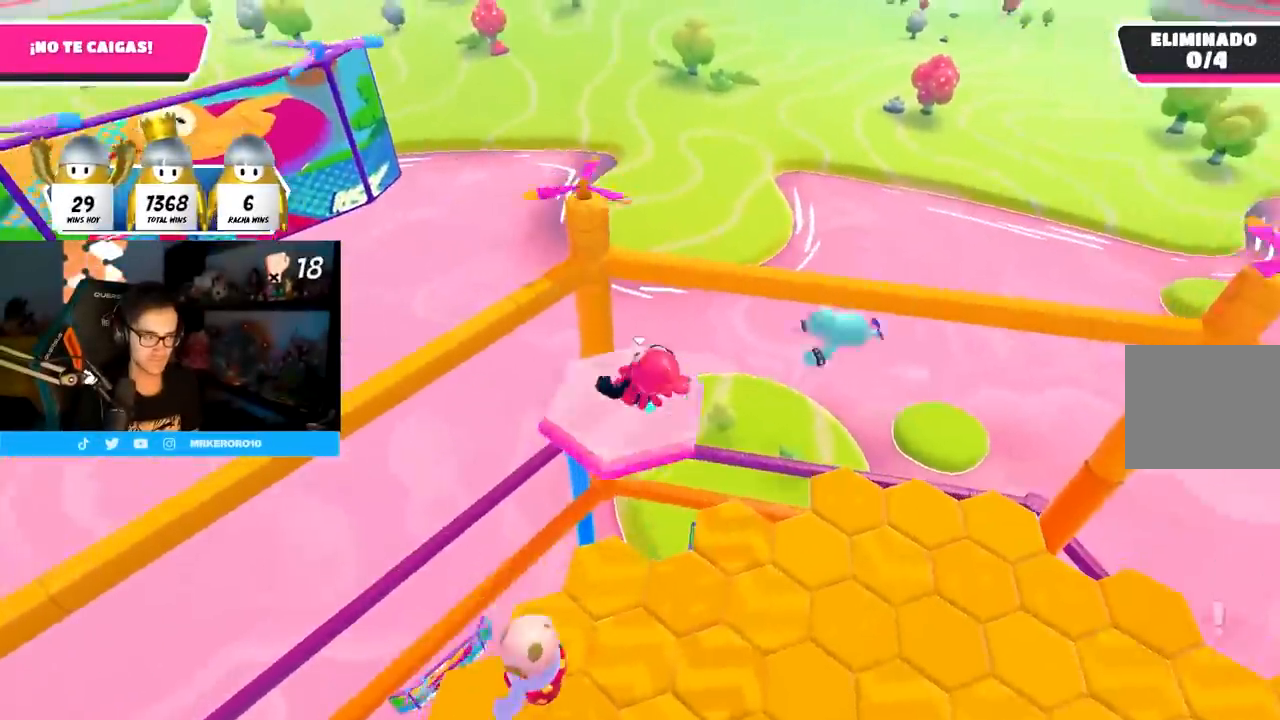
{"buttons": [], "left_stick": "up-left", "right_stick": "down-right", "events": [[67, "CROSS", "down"], [183, "CROSS", "up"], [333, "right_stick", "down-right"]]}
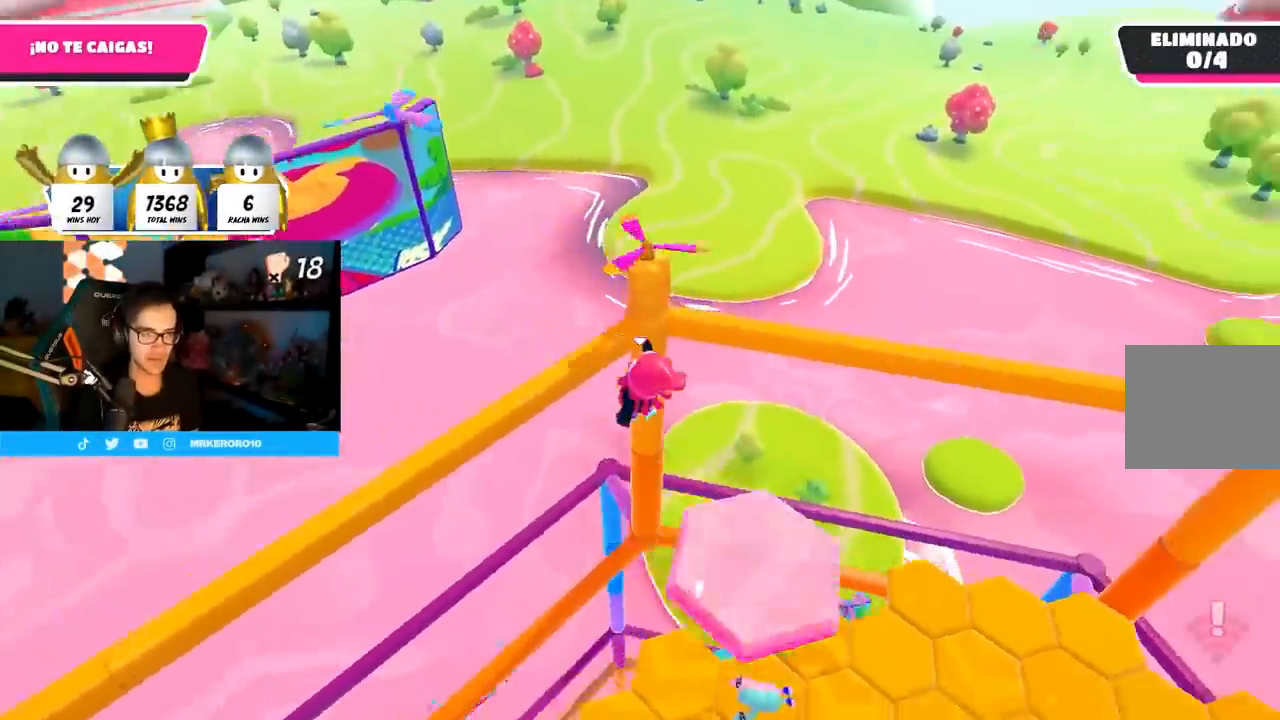
{"buttons": [], "left_stick": "left", "right_stick": "down-right", "events": [[300, "left_stick", "left"]]}
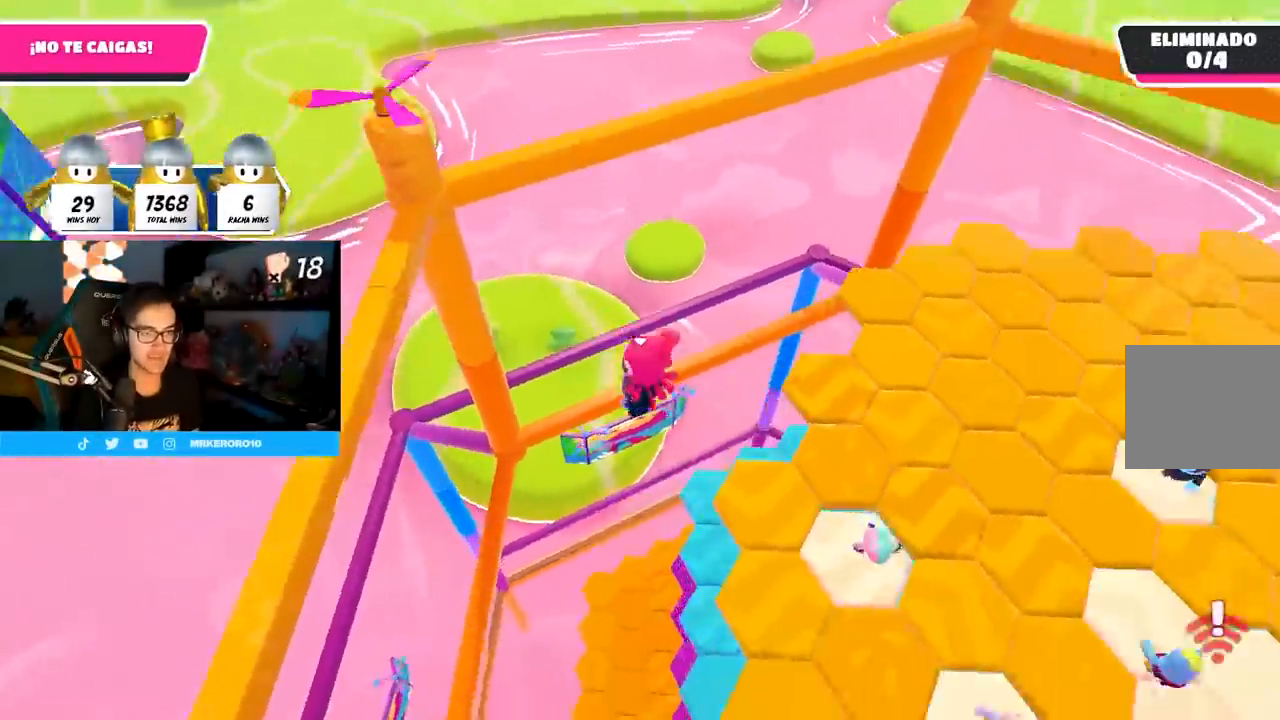
{"buttons": [], "left_stick": "down", "right_stick": "down-right", "events": [[117, "left_stick", "down-left"], [300, "left_stick", "down"]]}
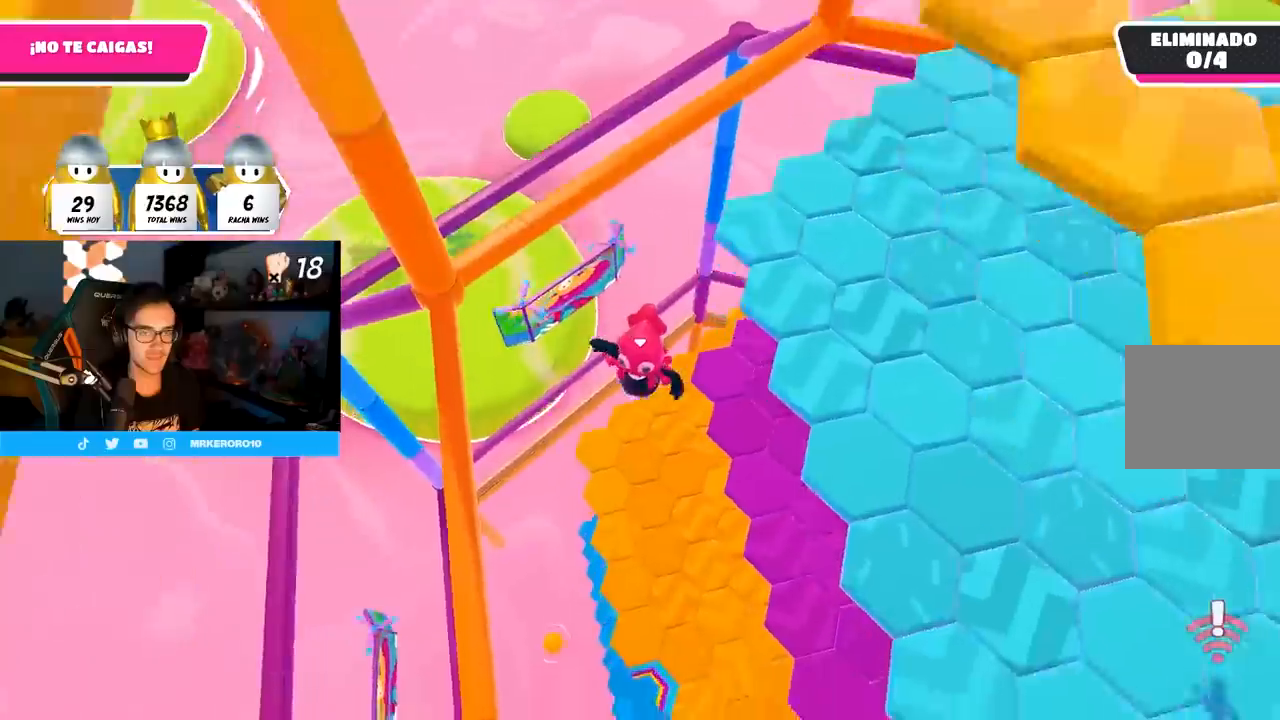
{"buttons": [], "left_stick": "down", "right_stick": "down-right", "events": [[83, "left_stick", "left"], [333, "left_stick", "down"]]}
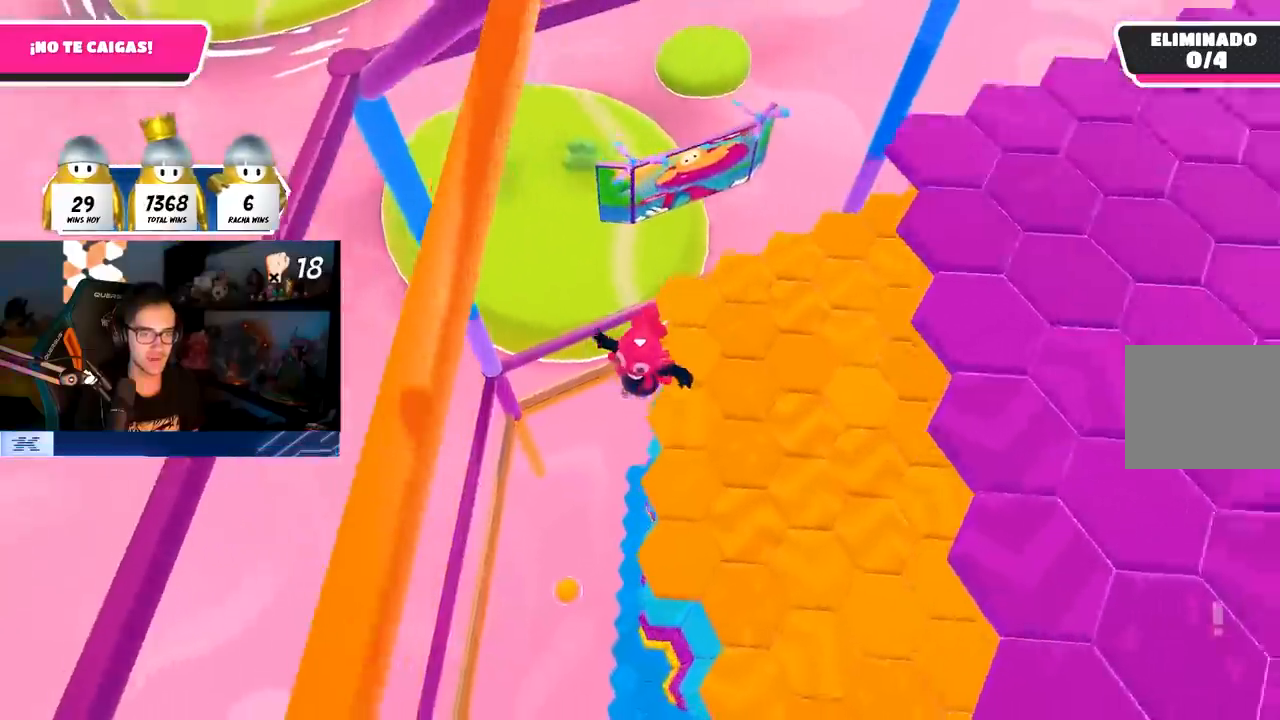
{"buttons": [], "left_stick": "down", "right_stick": "down-right", "events": []}
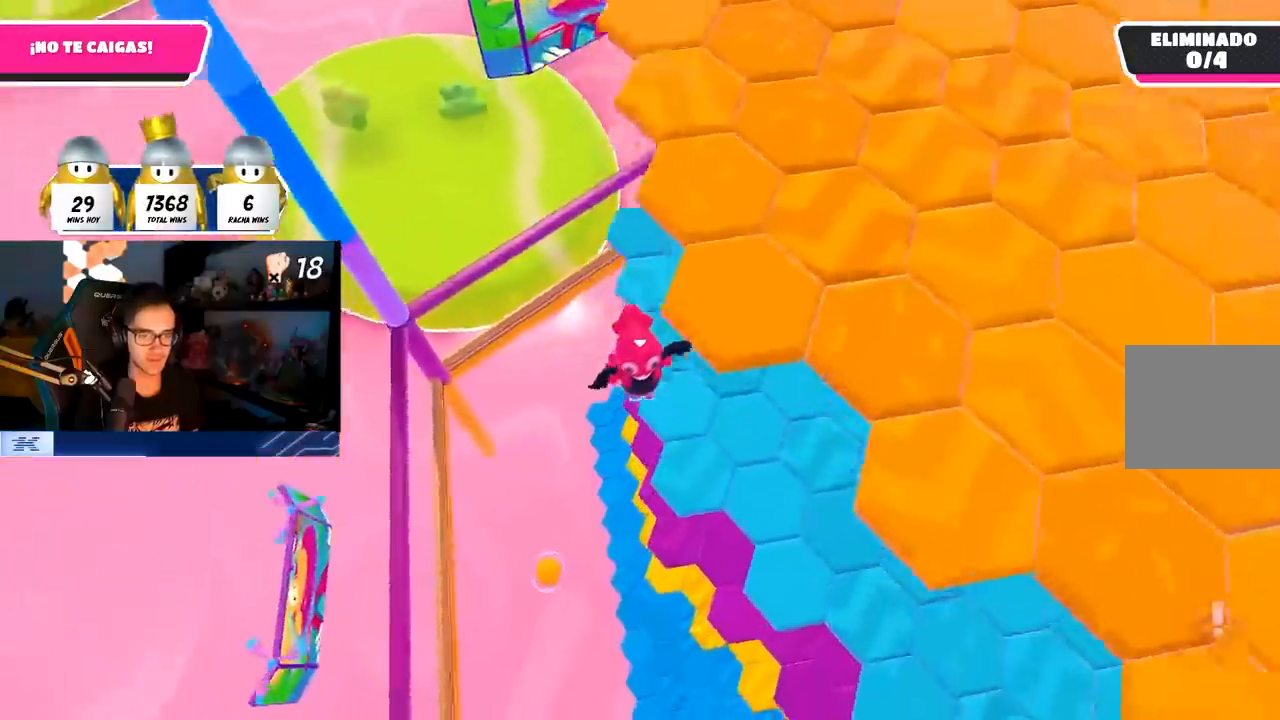
{"buttons": [], "left_stick": "down-right", "right_stick": "center", "events": [[83, "right_stick", "down"], [100, "left_stick", "down-right"], [433, "right_stick", "center"], [450, "R1", "down"], [500, "R1", "up"]]}
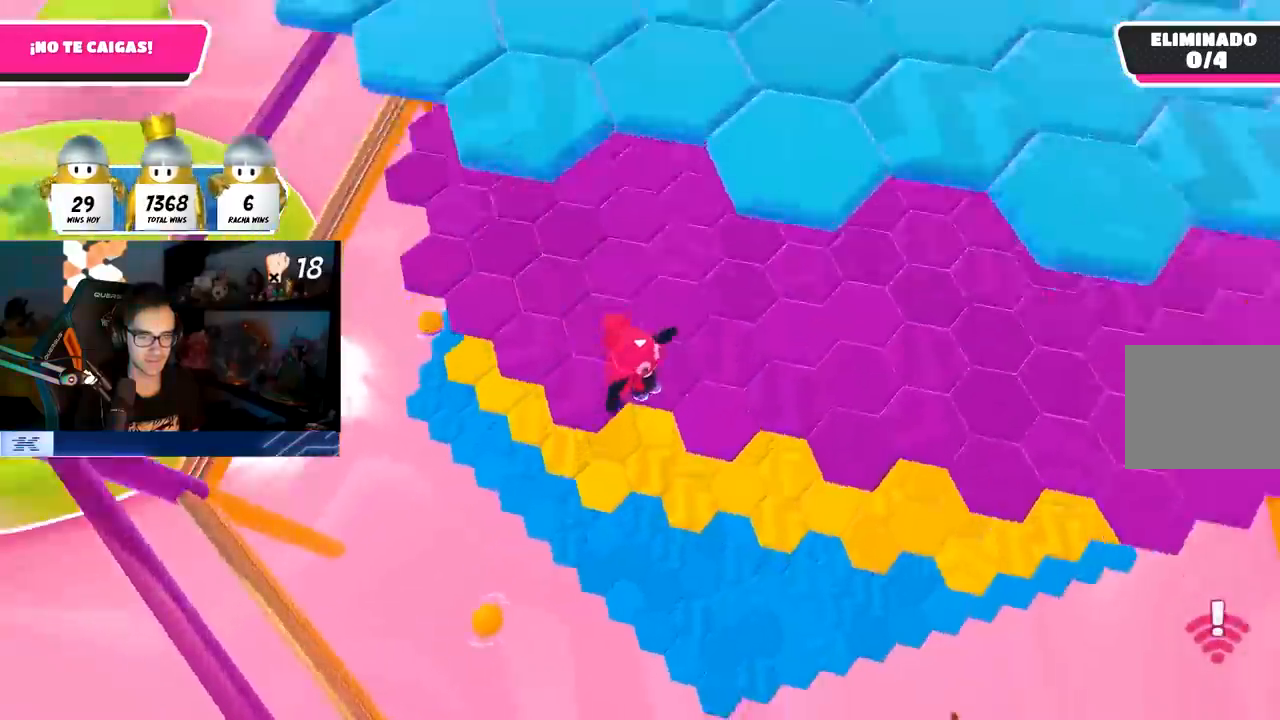
{"buttons": [], "left_stick": "up", "right_stick": "center", "events": [[33, "R1", "down"], [150, "R1", "up"], [267, "left_stick", "up"]]}
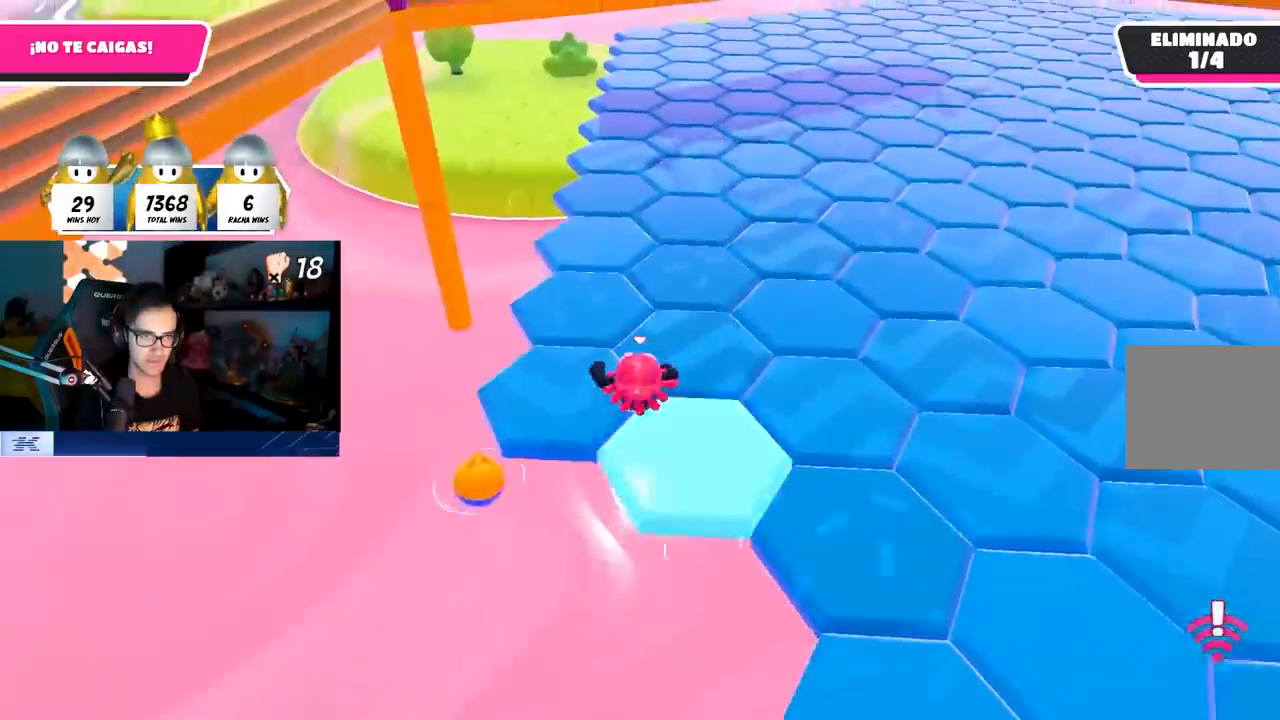
{"buttons": [], "left_stick": "up", "right_stick": "center", "events": [[183, "right_stick", "up"], [300, "right_stick", "center"]]}
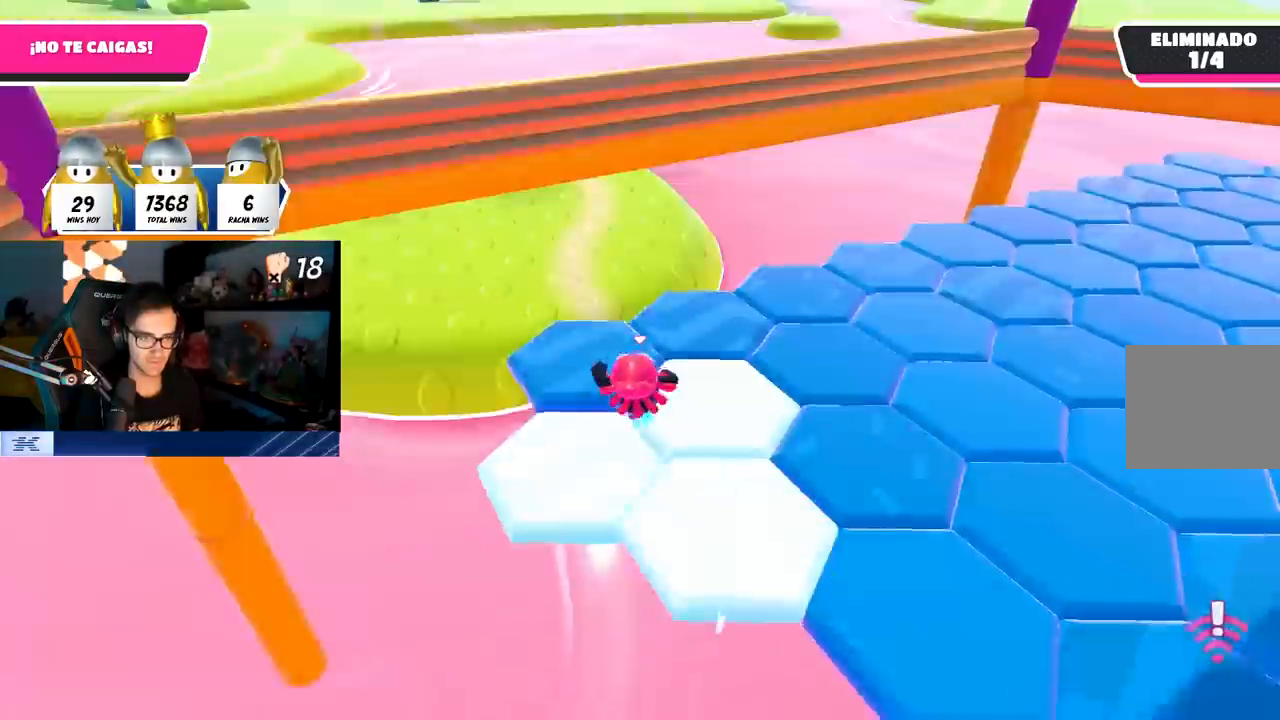
{"buttons": [], "left_stick": "up", "right_stick": "center", "events": [[183, "left_stick", "up-right"], [183, "right_stick", "right"], [467, "left_stick", "up"], [467, "right_stick", "center"]]}
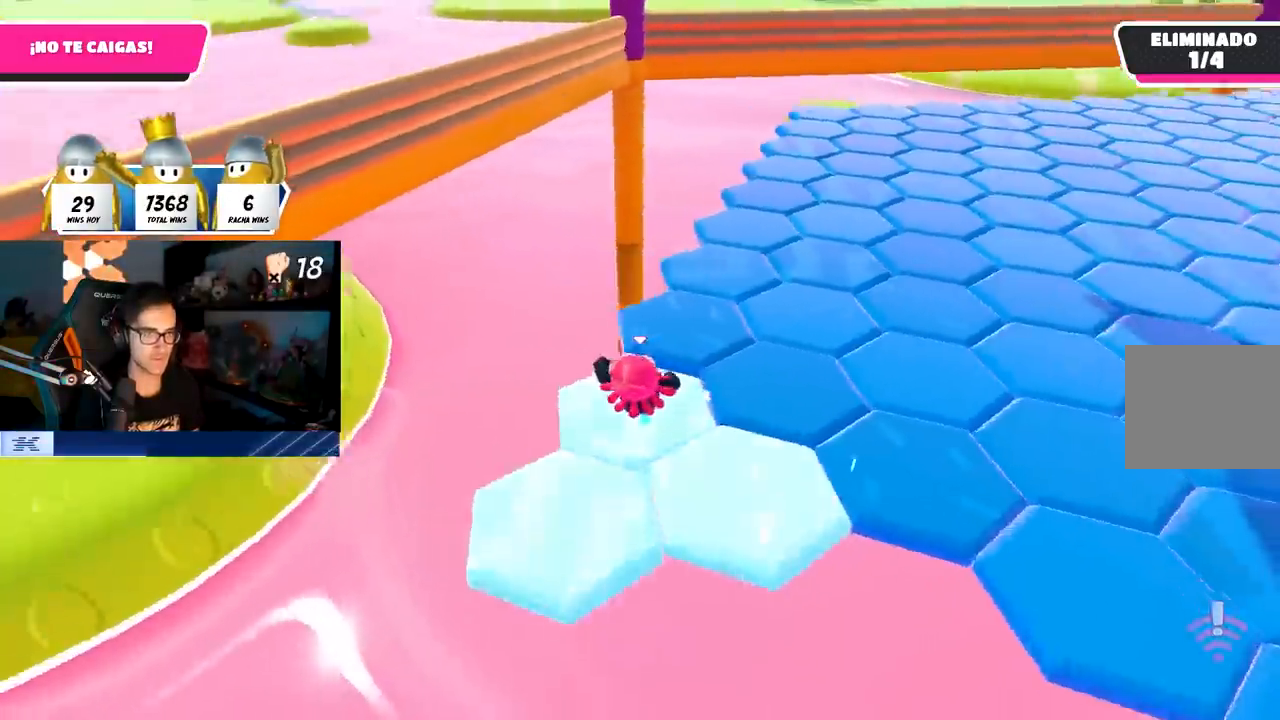
{"buttons": [], "left_stick": "up", "right_stick": "right", "events": [[267, "right_stick", "right"]]}
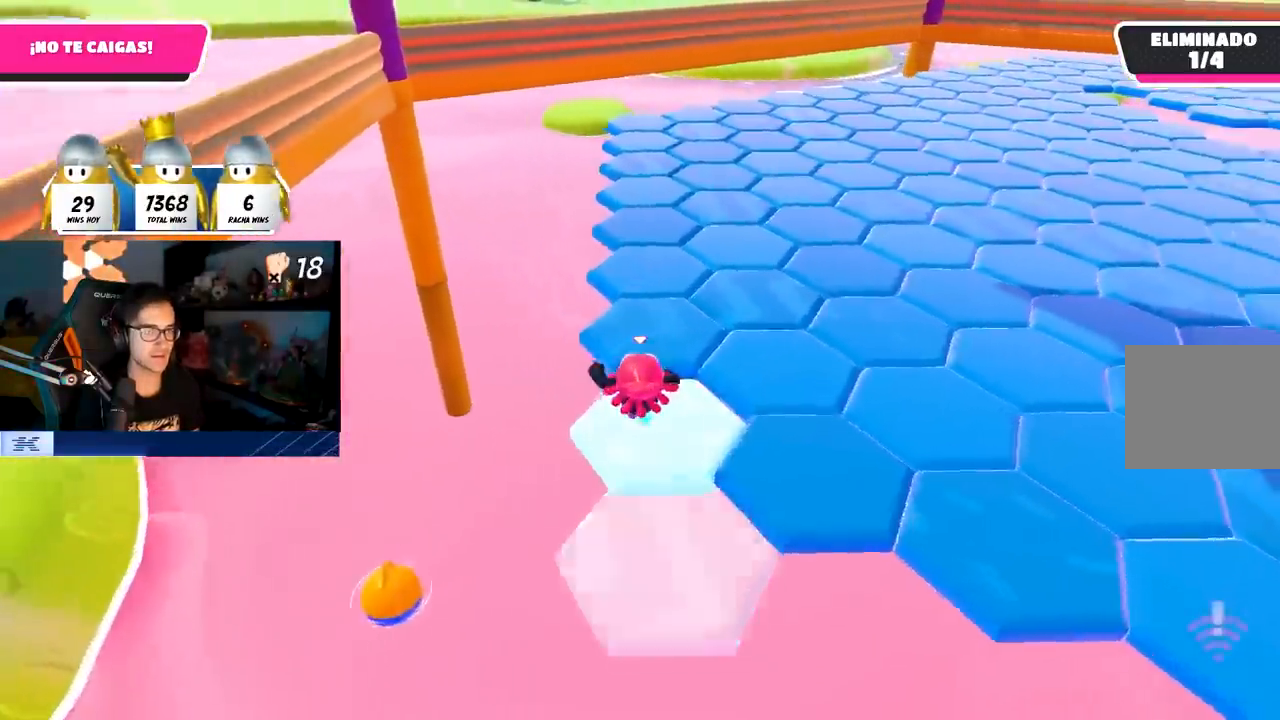
{"buttons": [], "left_stick": "up-right", "right_stick": "right", "events": [[167, "left_stick", "up-right"]]}
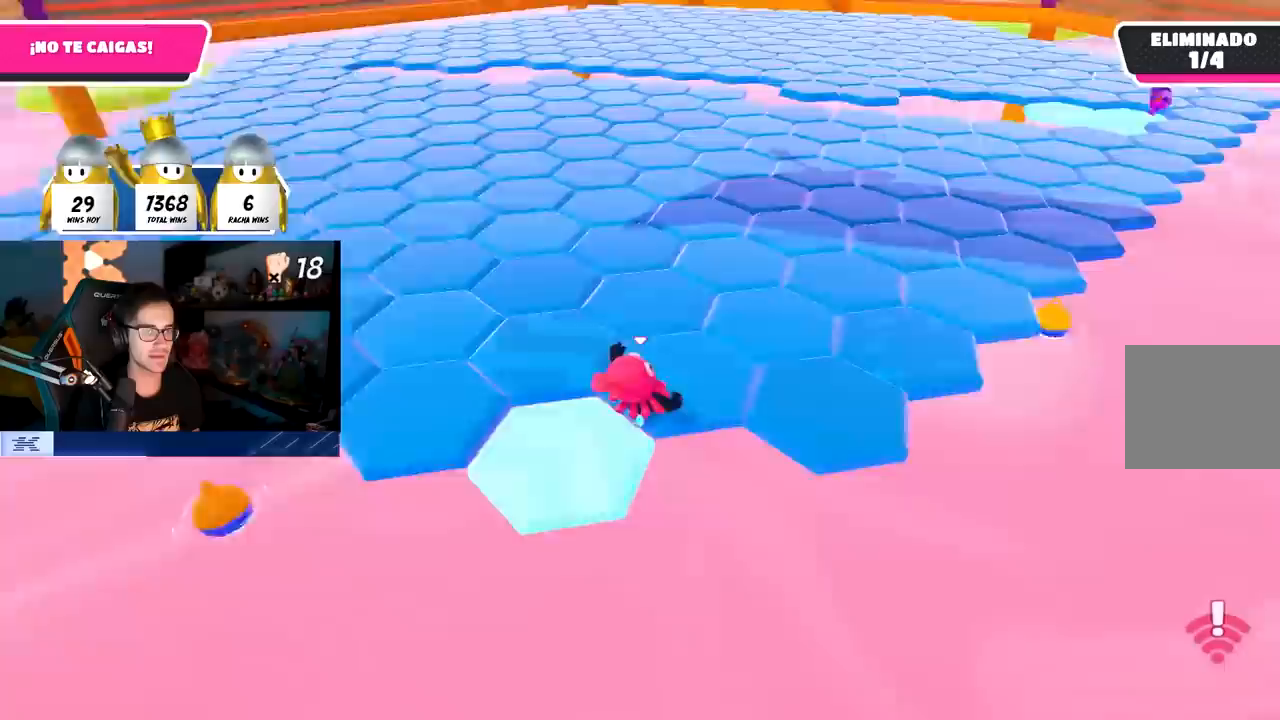
{"buttons": [], "left_stick": "up", "right_stick": "center", "events": [[133, "right_stick", "center"], [383, "left_stick", "up"]]}
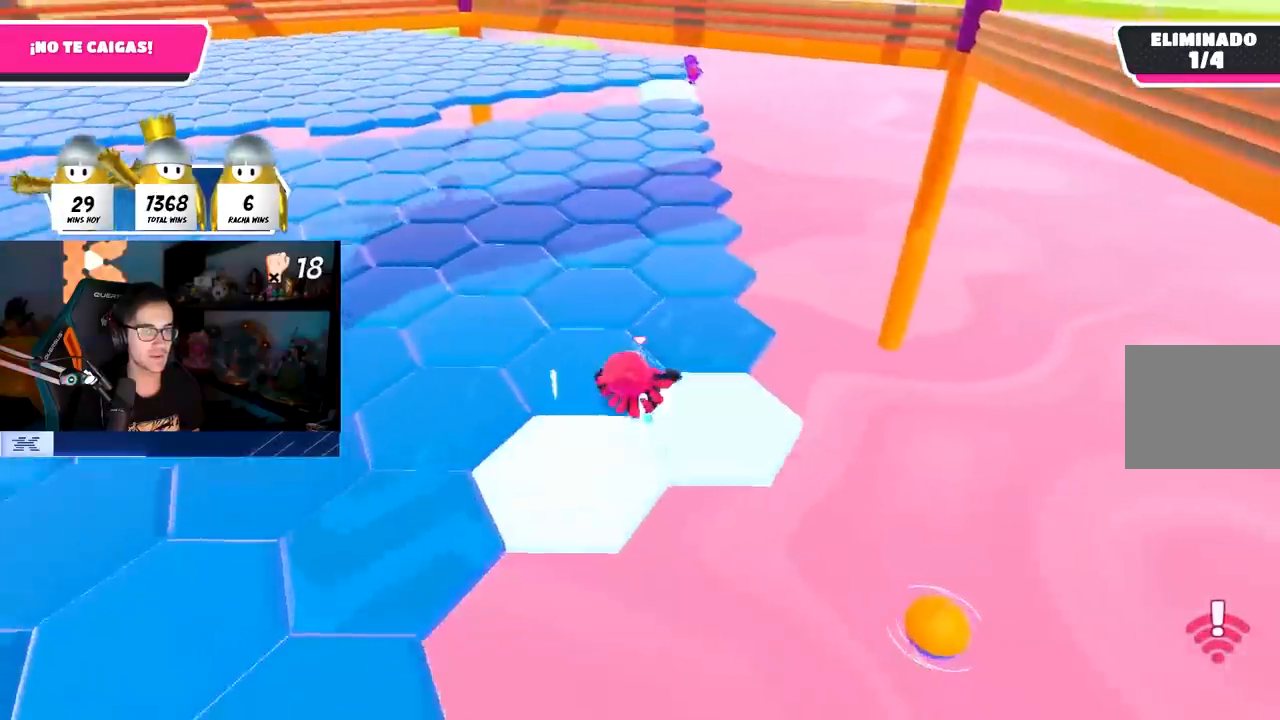
{"buttons": [], "left_stick": "up", "right_stick": "center", "events": []}
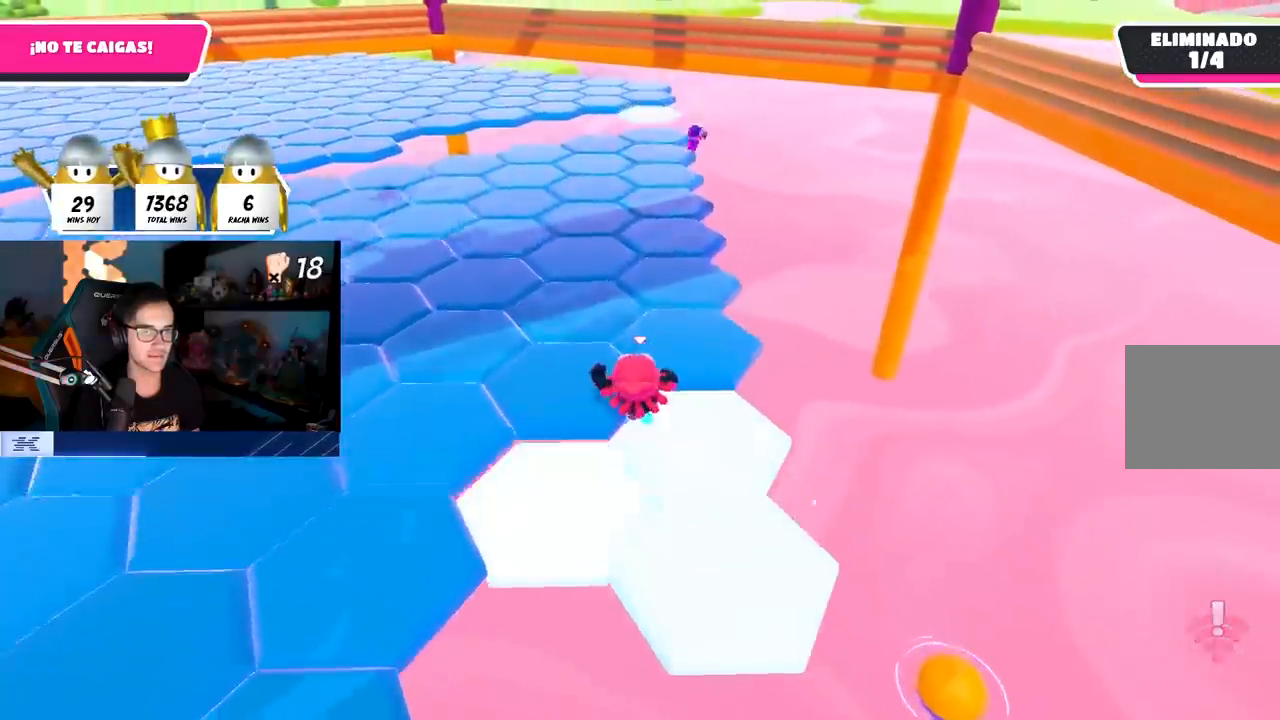
{"buttons": [], "left_stick": "up", "right_stick": "center", "events": []}
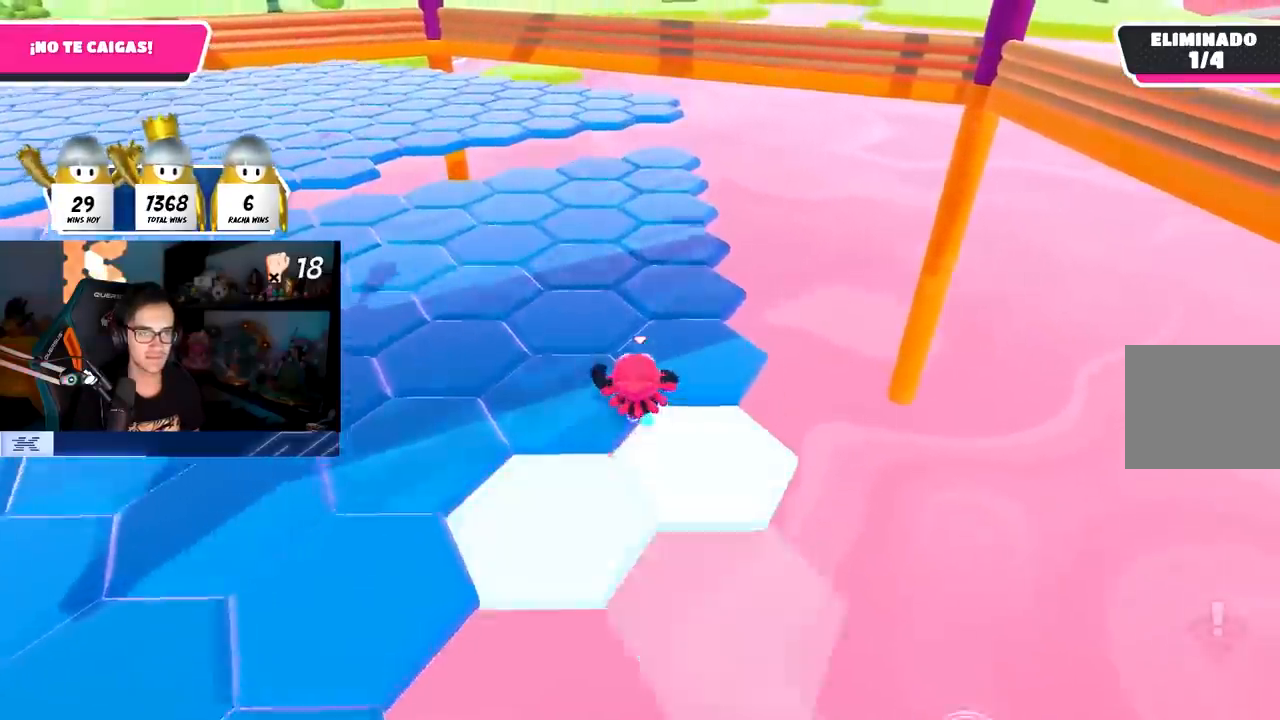
{"buttons": [], "left_stick": "up", "right_stick": "center", "events": []}
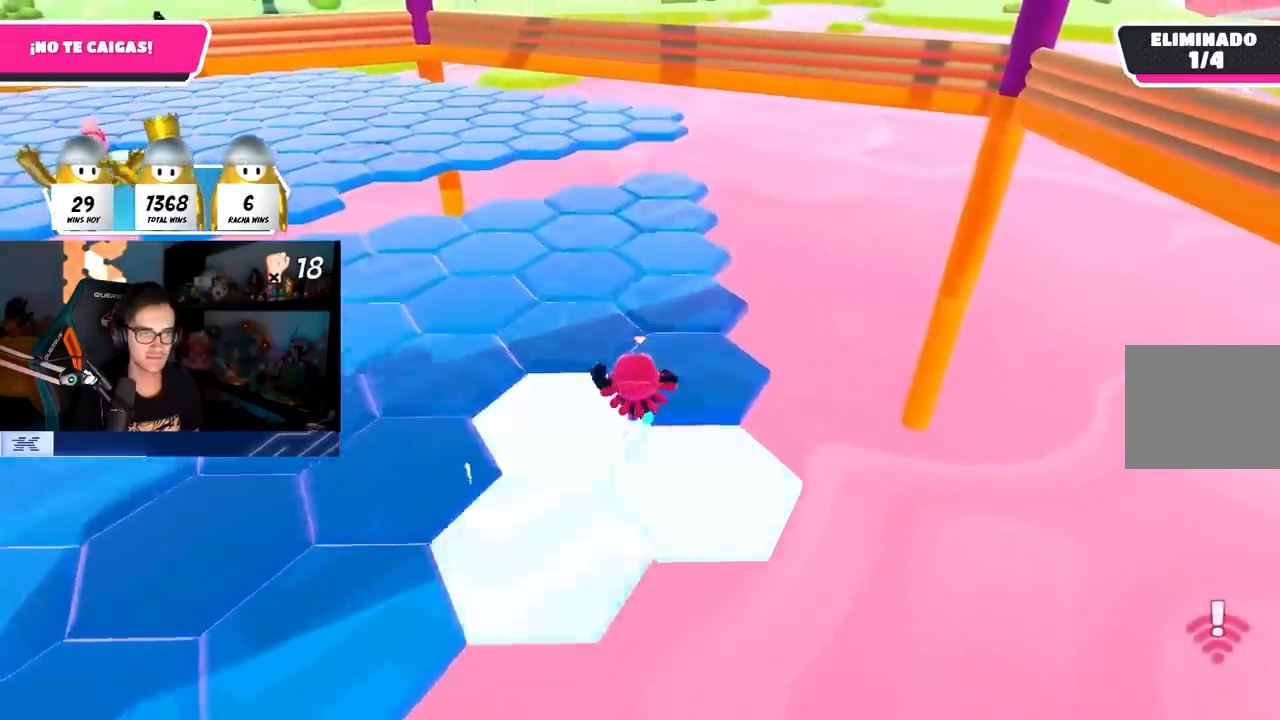
{"buttons": [], "left_stick": "up", "right_stick": "center", "events": []}
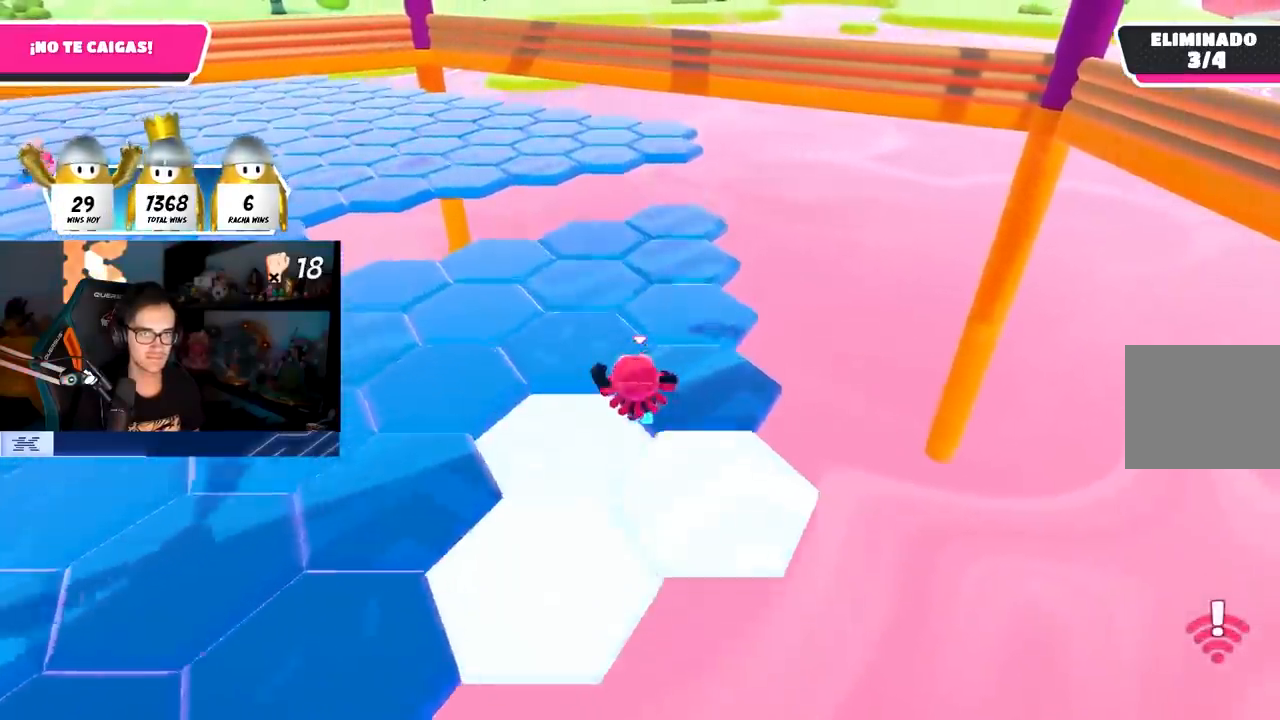
{"buttons": [], "left_stick": "up", "right_stick": "center", "events": []}
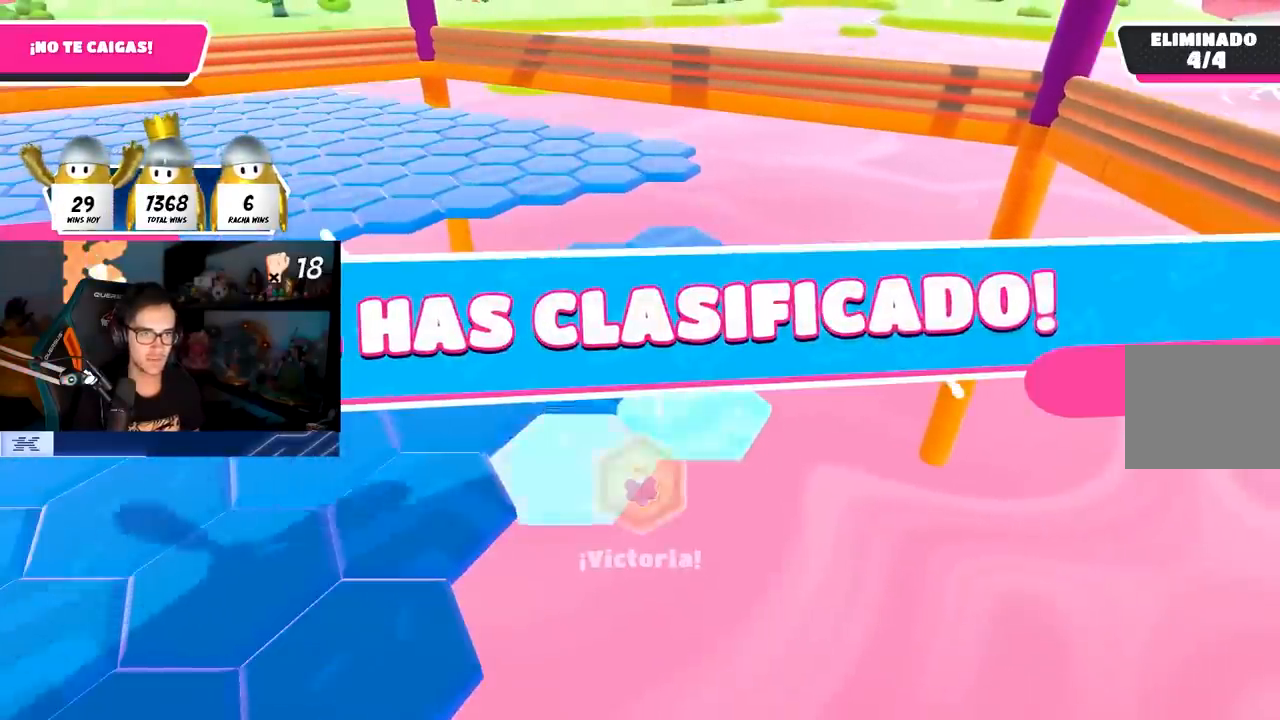
{"buttons": [], "left_stick": "center", "right_stick": "center", "events": [[350, "left_stick", "center"]]}
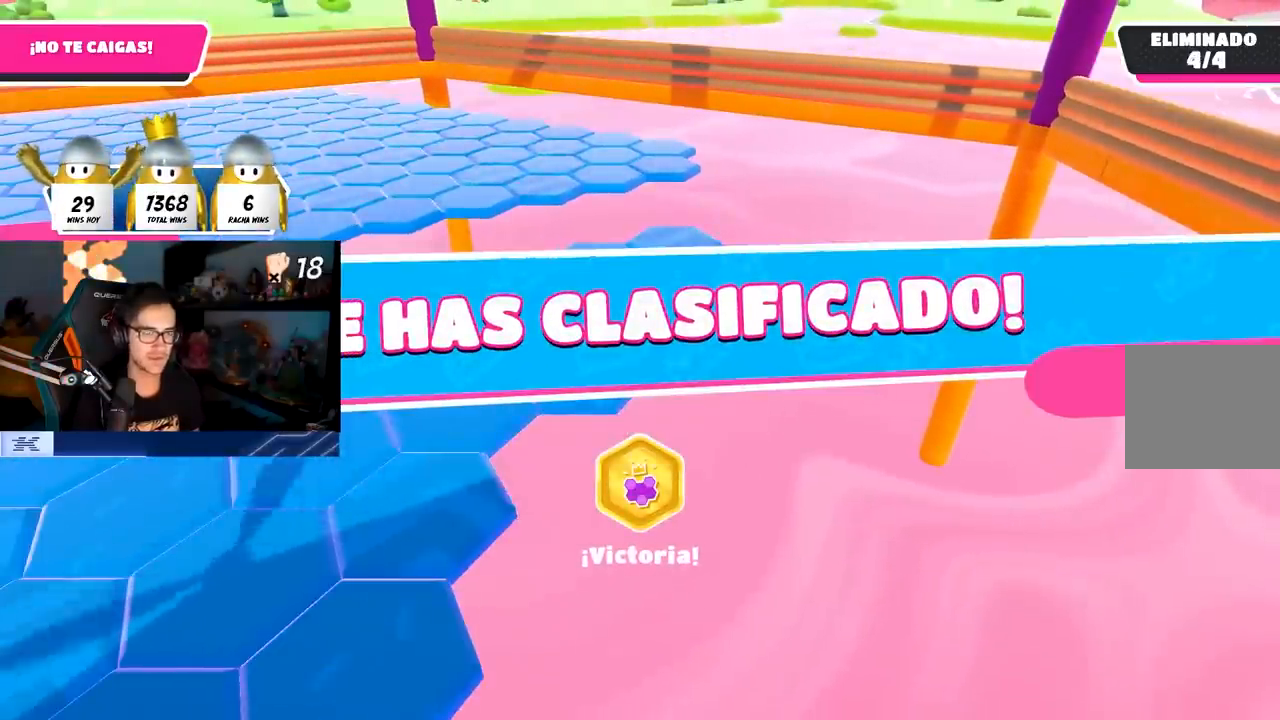
{"buttons": [], "left_stick": "center", "right_stick": "center", "events": []}
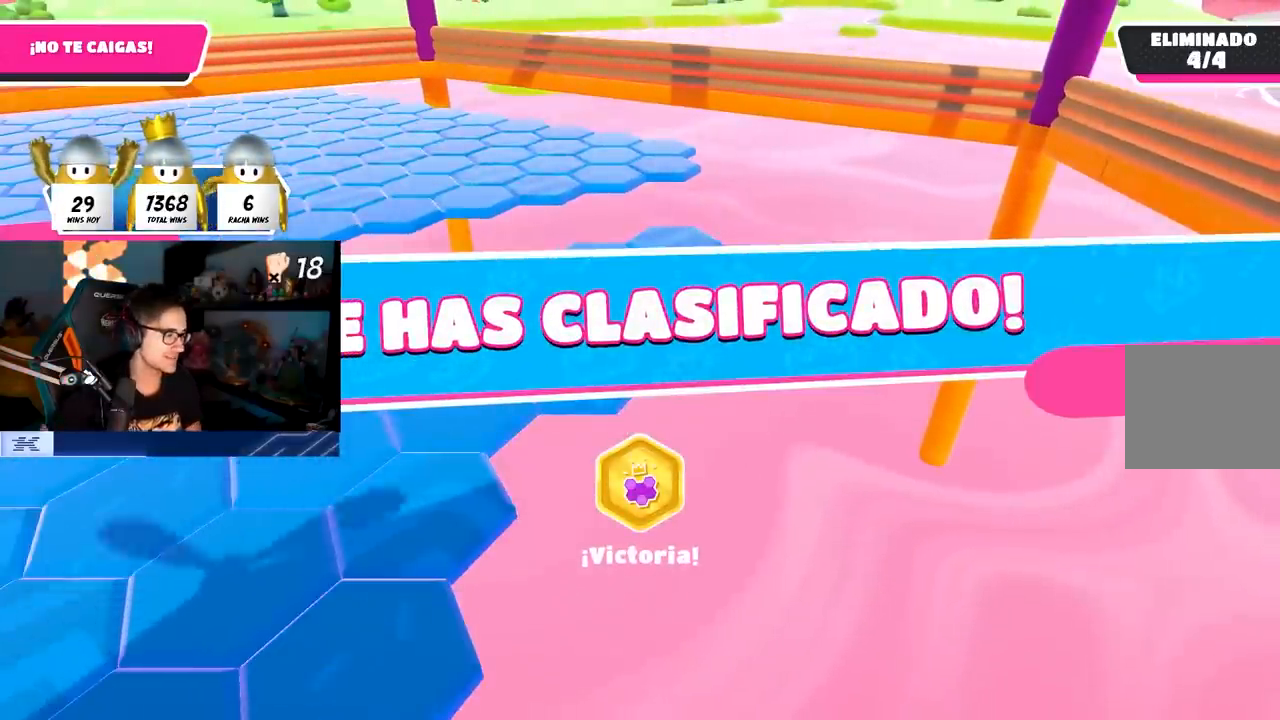
{"buttons": [], "left_stick": "center", "right_stick": "center", "events": []}